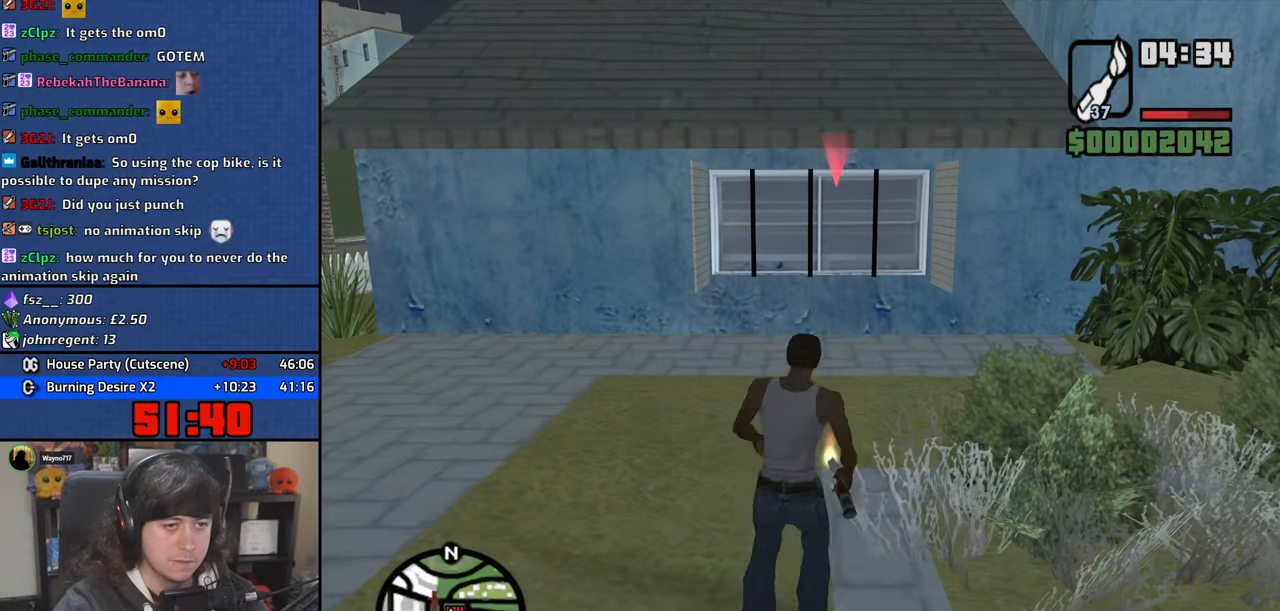
Gameplay with keyboard and mouse; each line is a JSON object with the keys and mouse buttons held at the frame after it. "events" lists presses ("down") and releases ("up") of "1", "2", "3", "4", "5", "6", "8", "a", "alt", "b", "c", "ctrl", "d", "down", "e", "escape", "f", "f1", "f2", "f3", "g", "h", "left", "n", "num2", "q", "r", "right", "s", "shift", "space", "t", "tab", "up", "v", "w", "x", "y", "z", "mouse_left", "mouse_wheel" and "mouse_right" between this image and that frame as [ms after this image, input, new state], when the widget could be followed in between. "mouse_left", "mouse_wheel", "mouse_right" = the "left", "wheel", "right" buttons of the "mouse" list. No other keys are recorded. "wheel" means that the mouse wheel is clicked or scrolled. Mouse movement is not recorded.
{"keys": ["d"], "mouse": [], "events": [[167, "mouse_left", "up"], [484, "d", "down"]]}
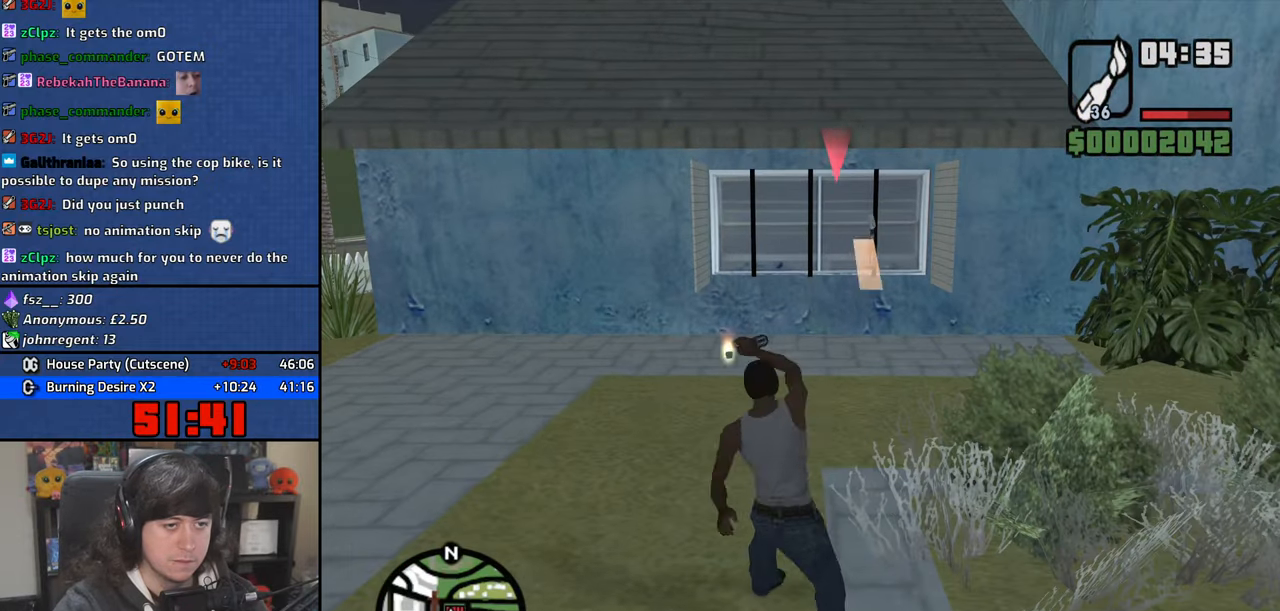
{"keys": ["d"], "mouse": [], "events": []}
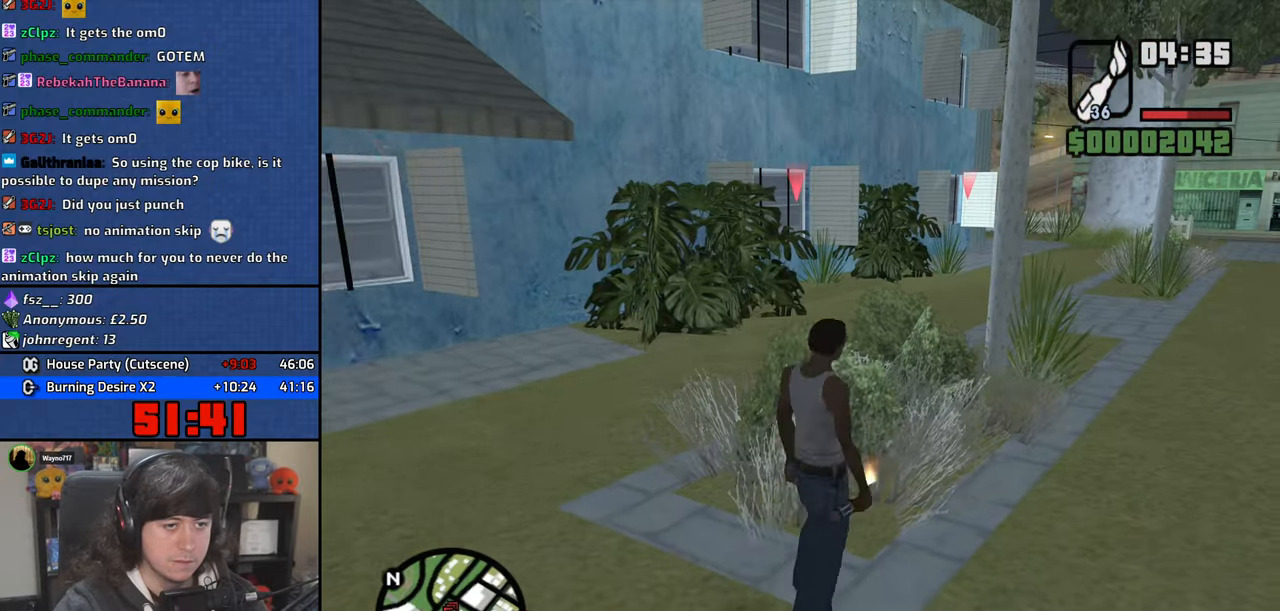
{"keys": ["w"], "mouse": [], "events": [[250, "w", "down"], [334, "d", "up"]]}
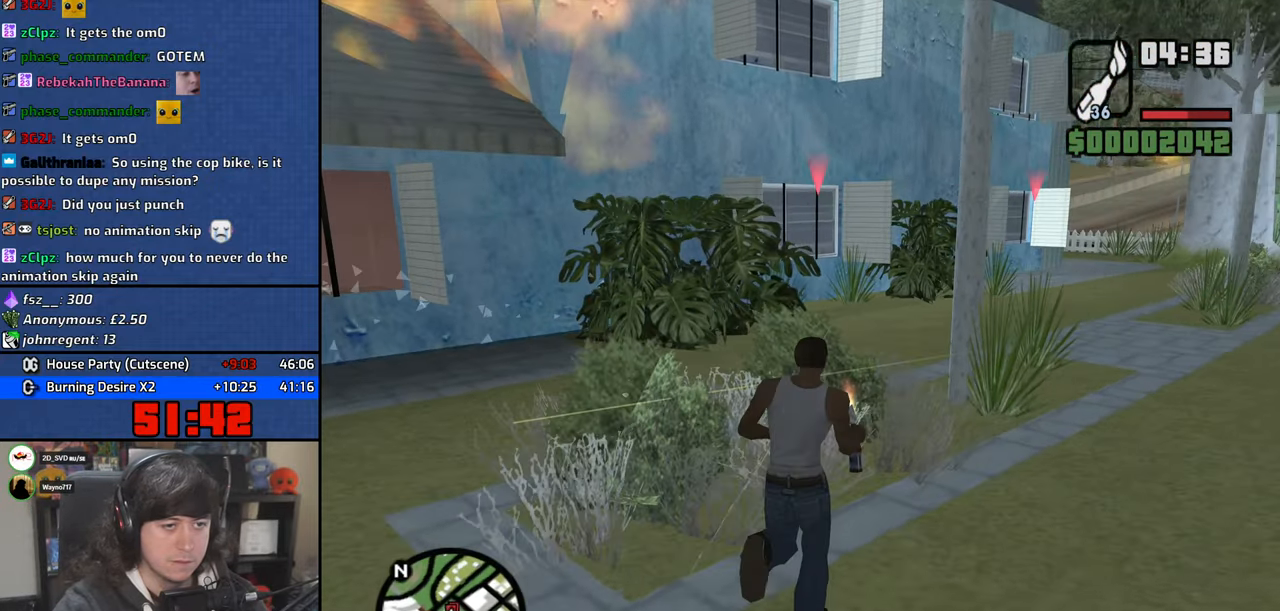
{"keys": [], "mouse": [], "events": [[67, "mouse_left", "down"], [67, "w", "up"], [434, "mouse_left", "up"]]}
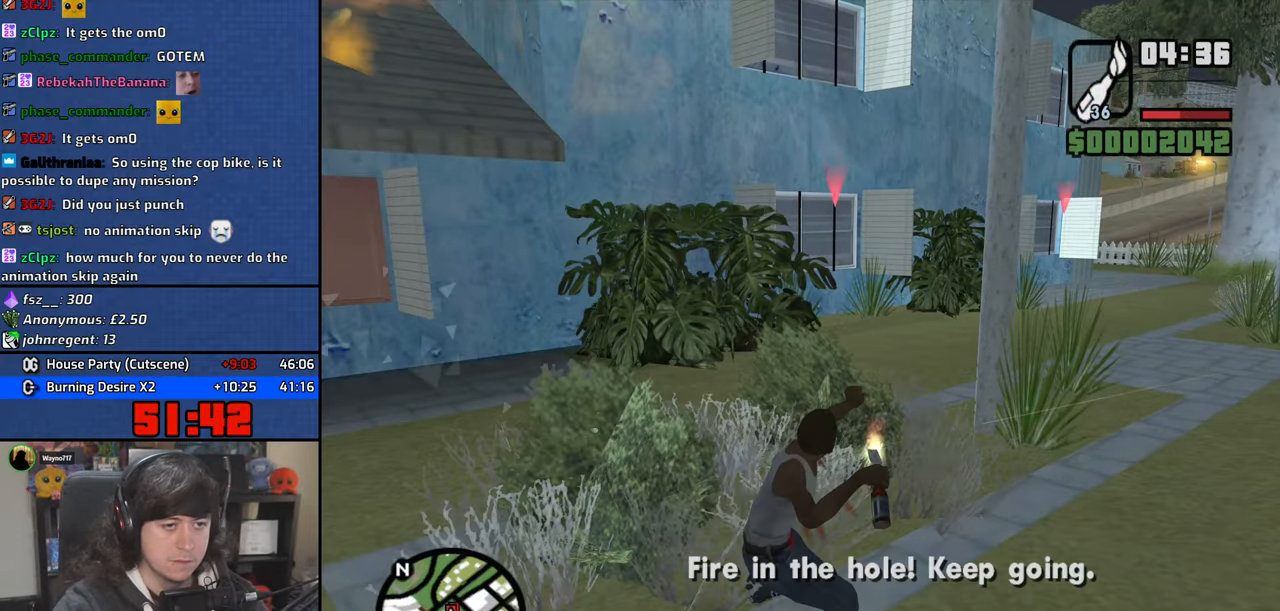
{"keys": ["d", "w"], "mouse": [], "events": [[184, "d", "down"], [284, "w", "down"]]}
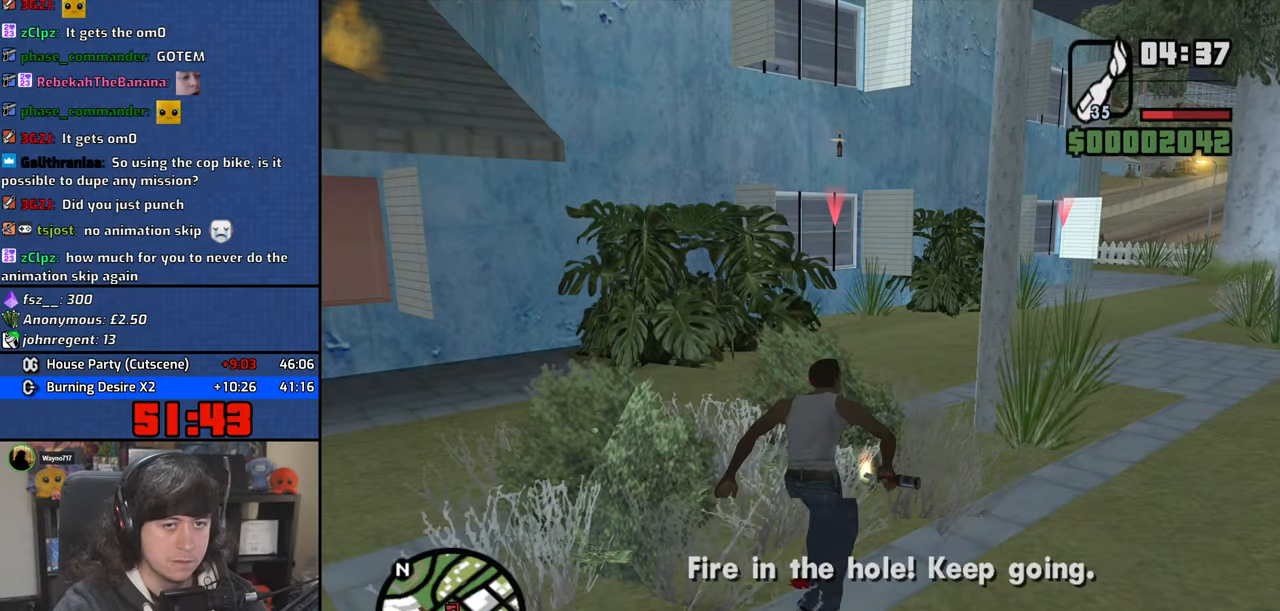
{"keys": ["d"], "mouse": ["wheel"], "events": [[84, "d", "up"], [134, "a", "down"], [184, "w", "up"], [217, "mouse_wheel", "down"], [317, "s", "down"], [400, "a", "up"], [400, "d", "down"], [467, "s", "up"]]}
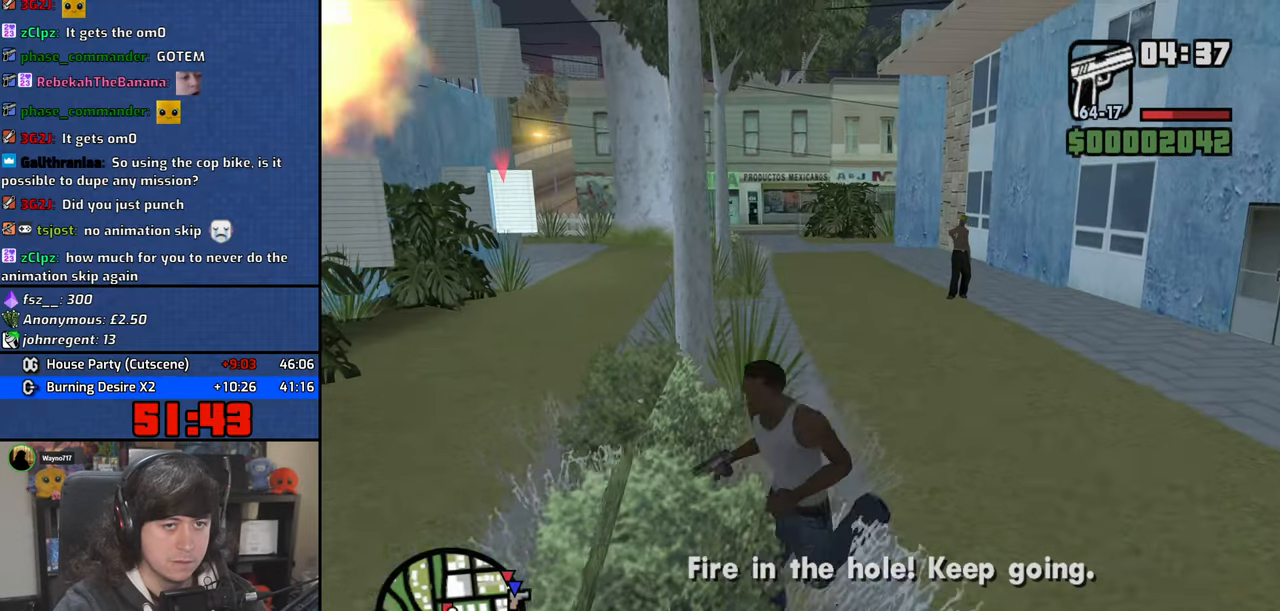
{"keys": ["w"], "mouse": ["wheel"], "events": [[50, "mouse_wheel", "up"], [84, "w", "down"], [150, "mouse_wheel", "down"], [200, "d", "up"], [300, "mouse_wheel", "up"], [367, "mouse_wheel", "down"]]}
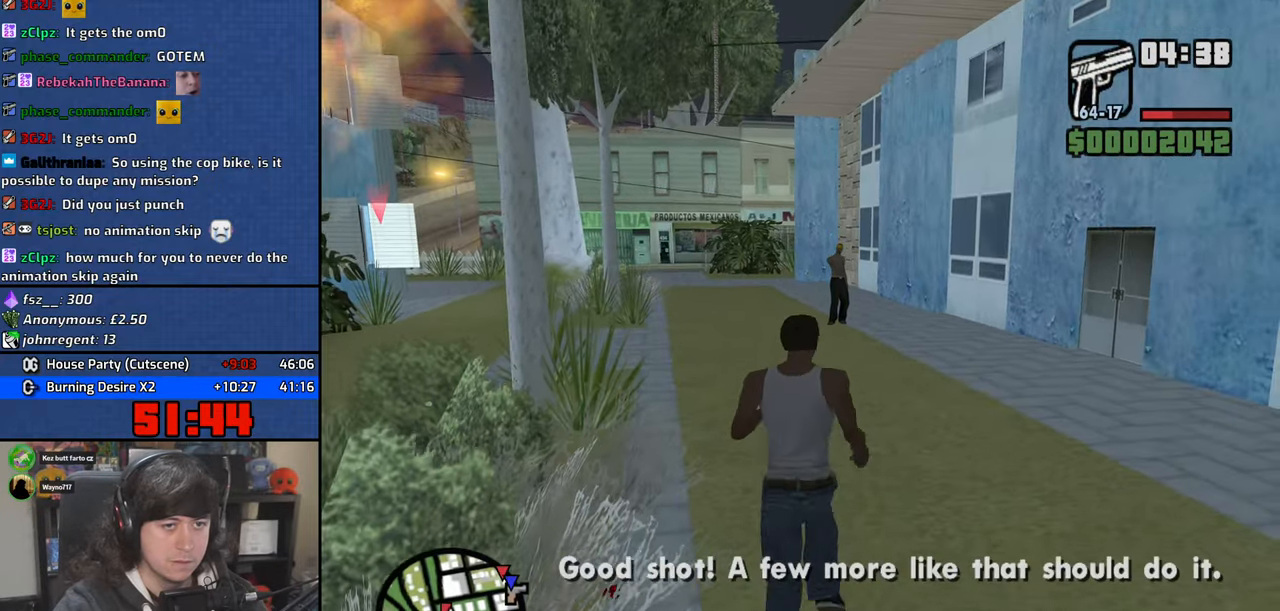
{"keys": ["w"], "mouse": ["left", "right"], "events": [[17, "mouse_right", "down"], [17, "mouse_wheel", "up"], [367, "mouse_left", "down"]]}
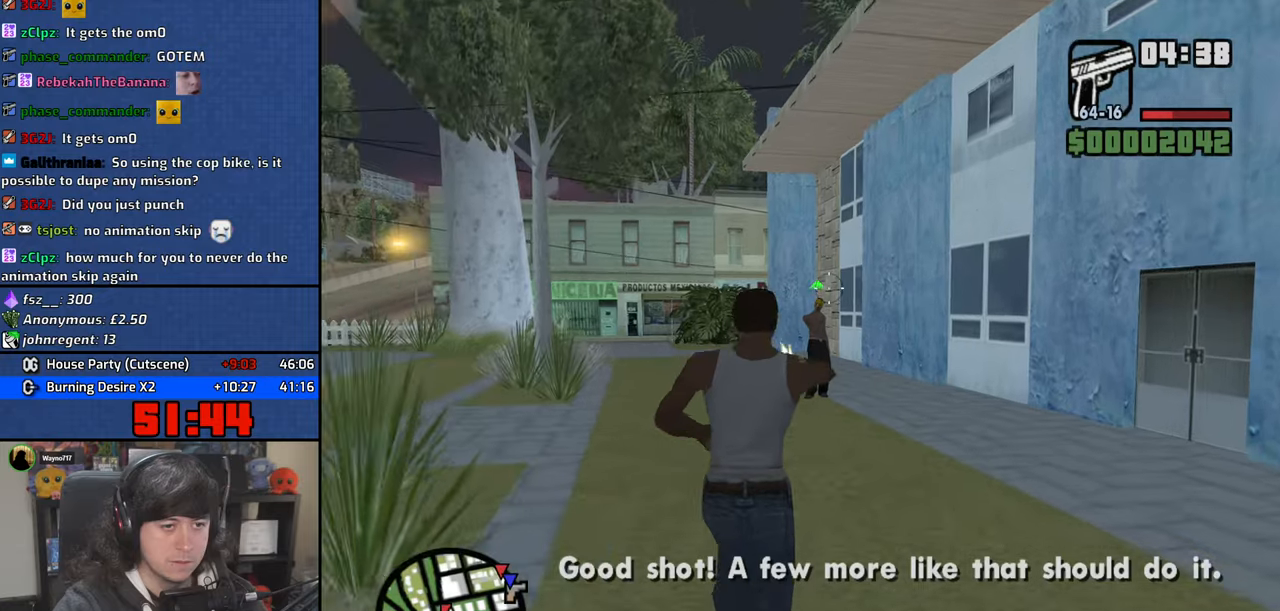
{"keys": ["w"], "mouse": ["right"], "events": [[34, "mouse_left", "up"], [234, "mouse_left", "down"], [400, "mouse_left", "up"]]}
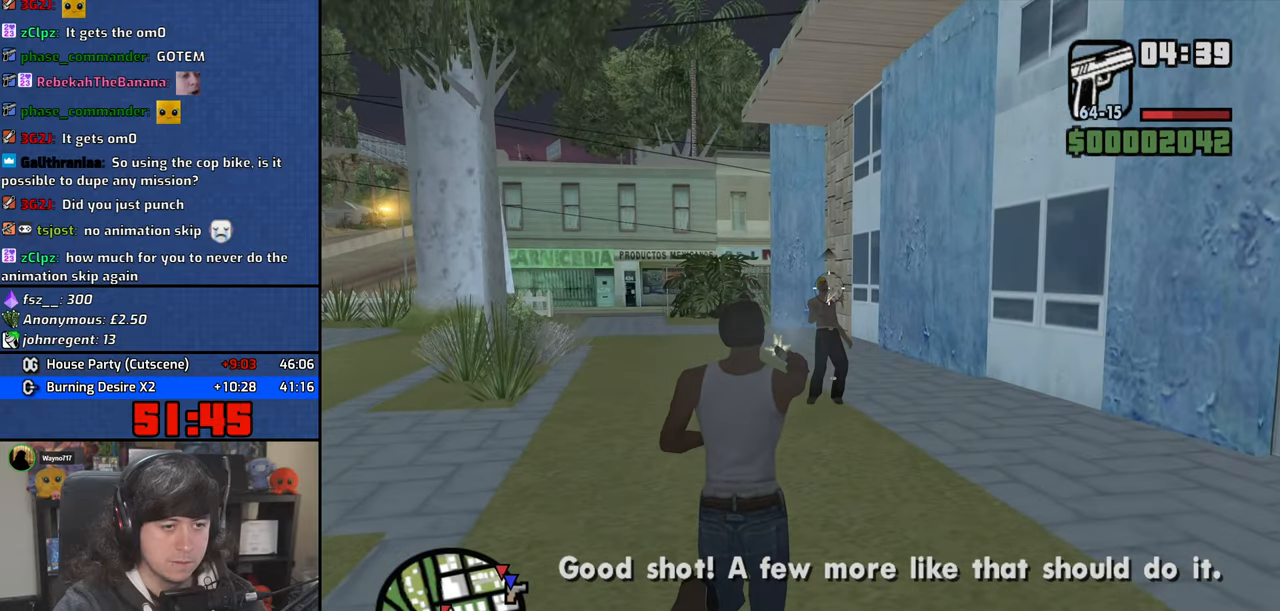
{"keys": ["d"], "mouse": ["wheel"], "events": [[50, "mouse_right", "up"], [150, "d", "down"], [234, "mouse_wheel", "down"], [334, "w", "up"]]}
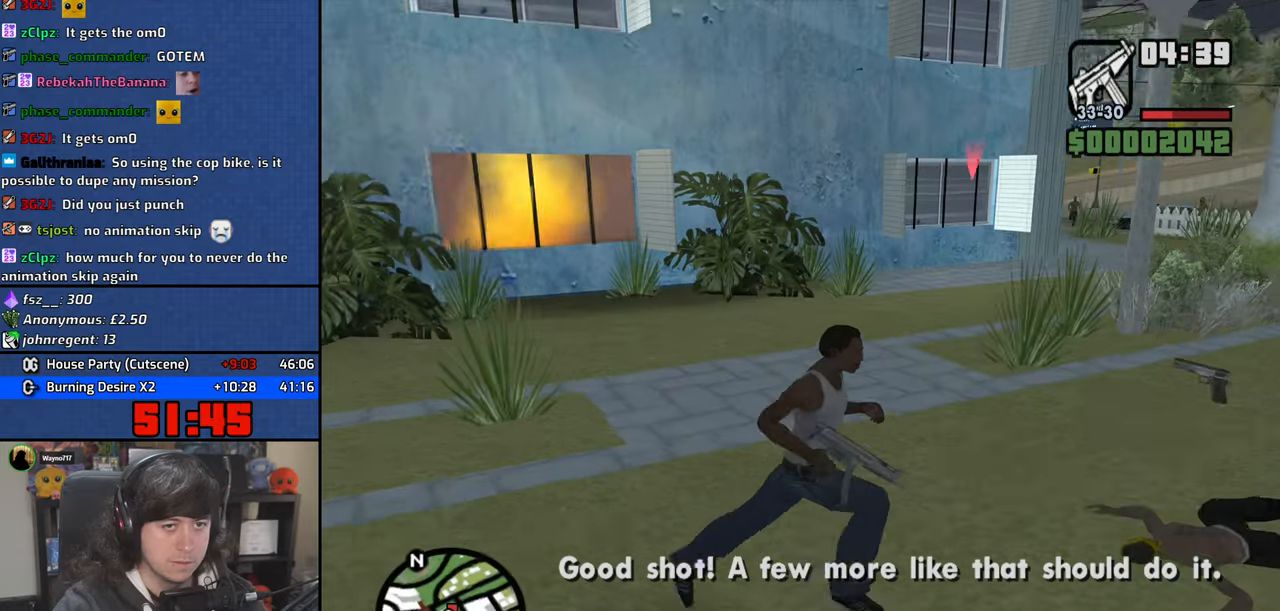
{"keys": ["d", "w"], "mouse": [], "events": [[67, "mouse_wheel", "up"], [300, "mouse_wheel", "down"], [367, "w", "down"], [450, "mouse_wheel", "up"]]}
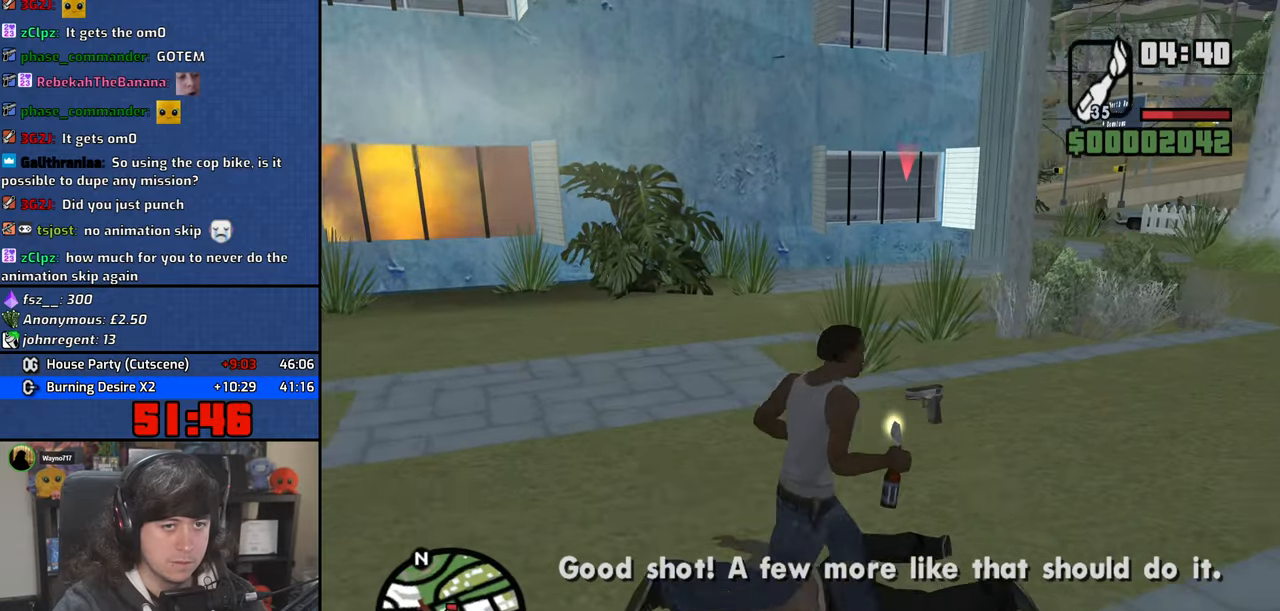
{"keys": ["w"], "mouse": [], "events": [[84, "d", "up"]]}
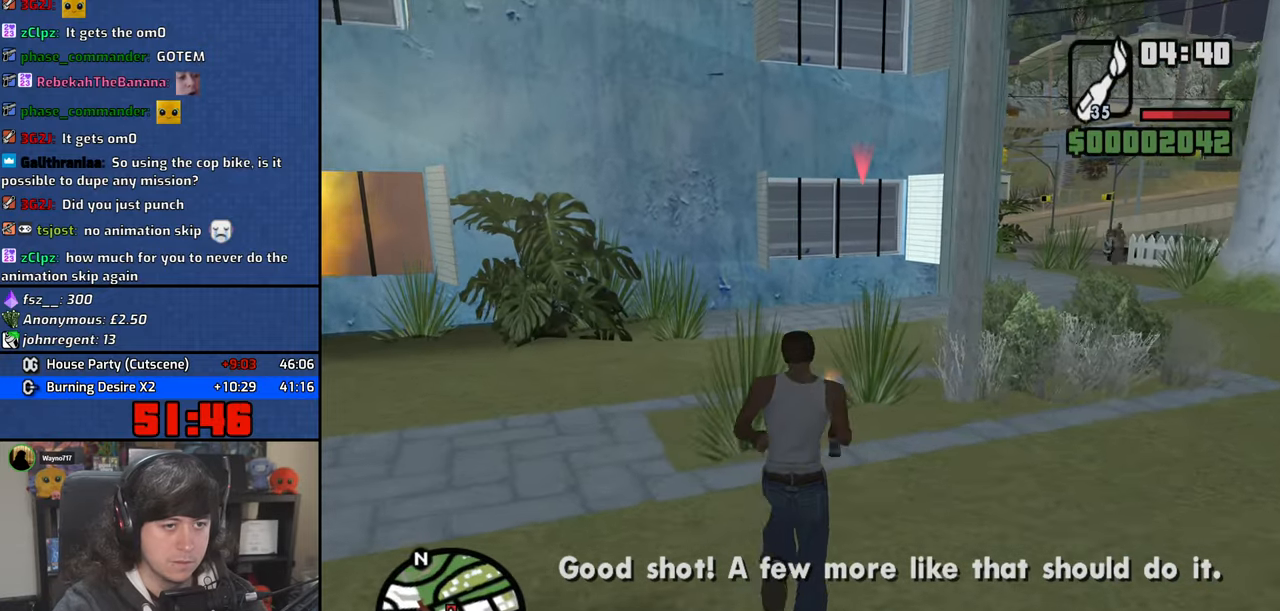
{"keys": [], "mouse": [], "events": [[117, "w", "up"], [134, "mouse_left", "down"], [467, "mouse_left", "up"]]}
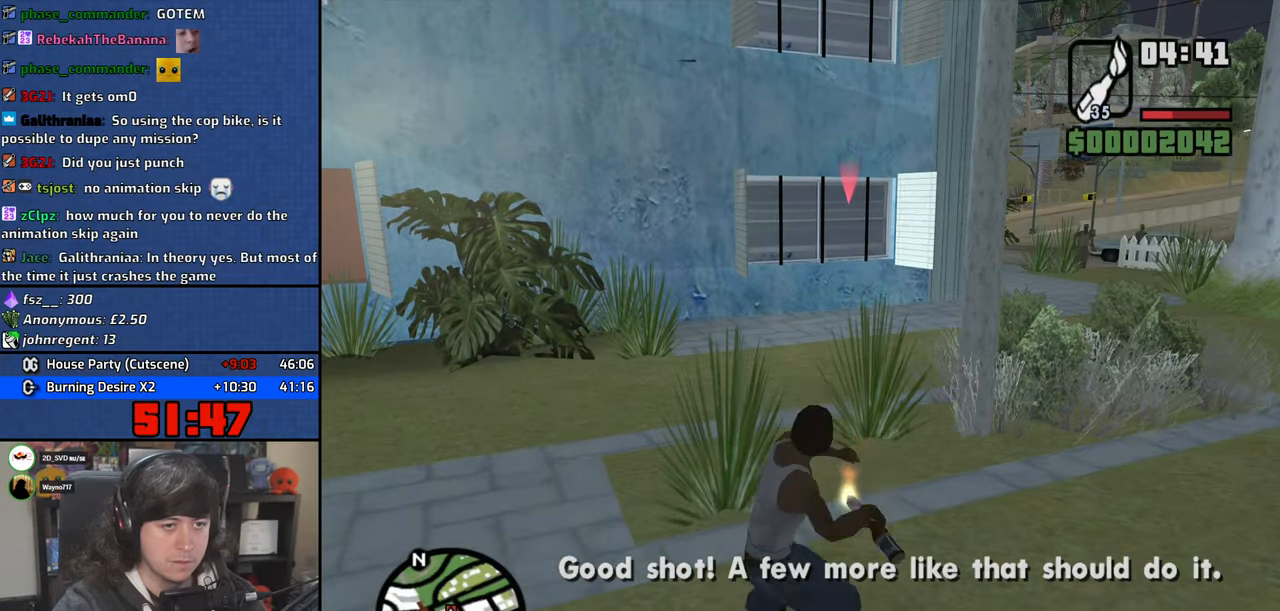
{"keys": ["d"], "mouse": [], "events": [[350, "d", "down"]]}
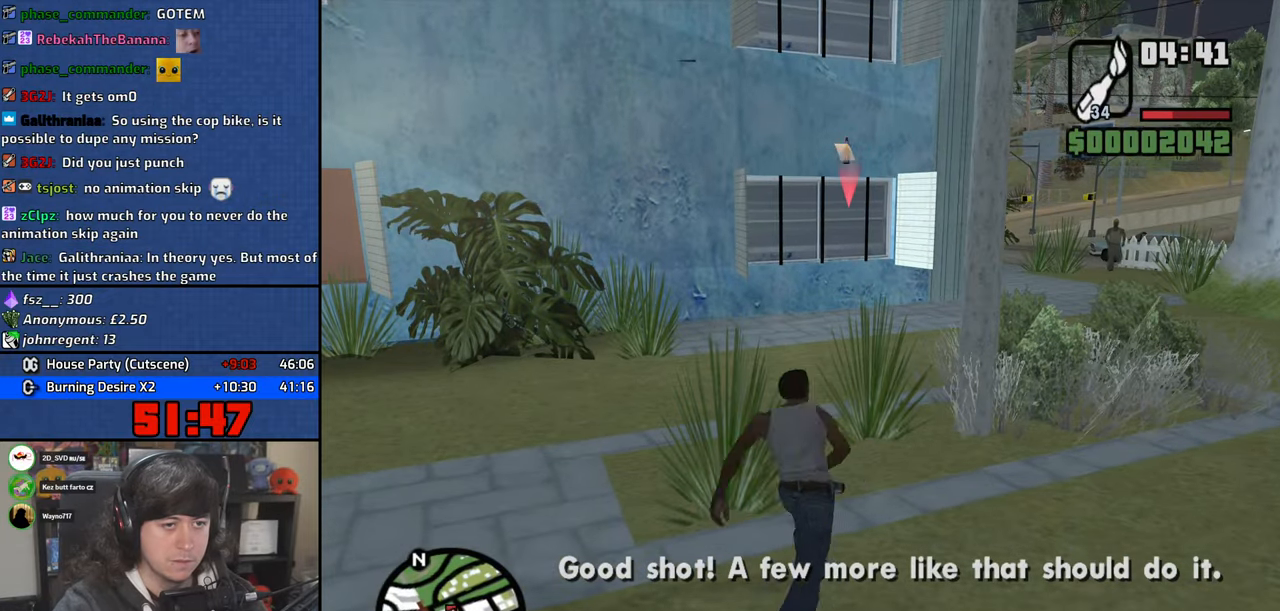
{"keys": ["d", "space"], "mouse": [], "events": [[84, "space", "down"], [167, "space", "up"], [284, "space", "down"], [367, "space", "up"], [500, "space", "down"]]}
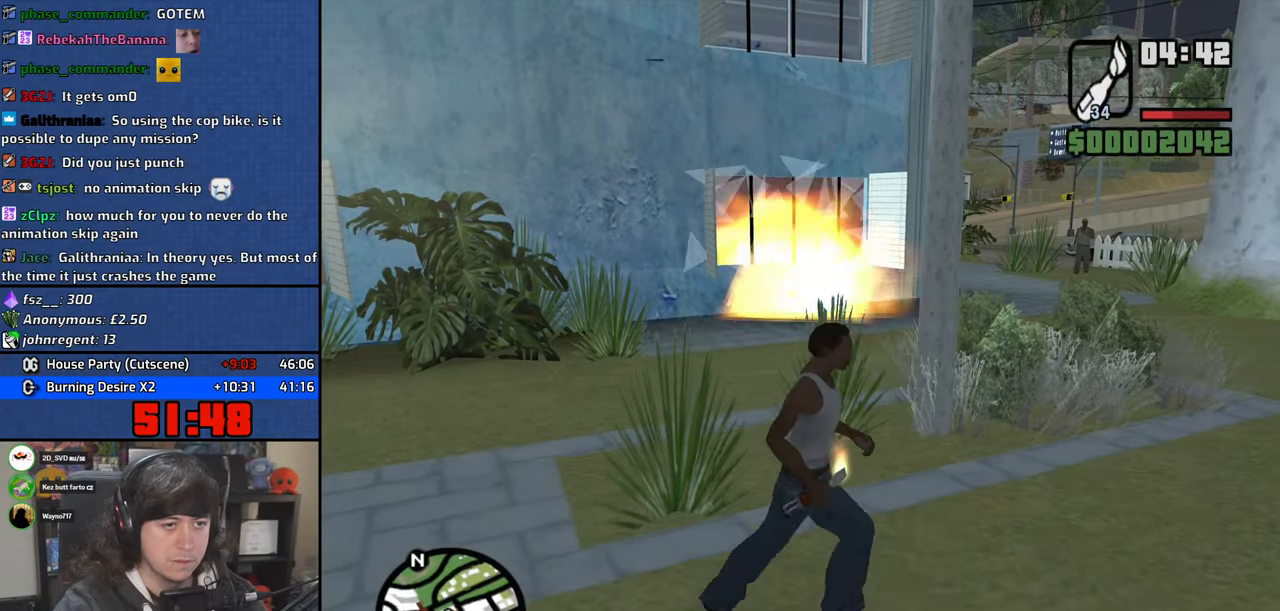
{"keys": ["w"], "mouse": [], "events": [[100, "space", "up"], [100, "w", "down"], [234, "space", "down"], [300, "space", "up"], [450, "space", "down"], [500, "d", "up"], [500, "space", "up"]]}
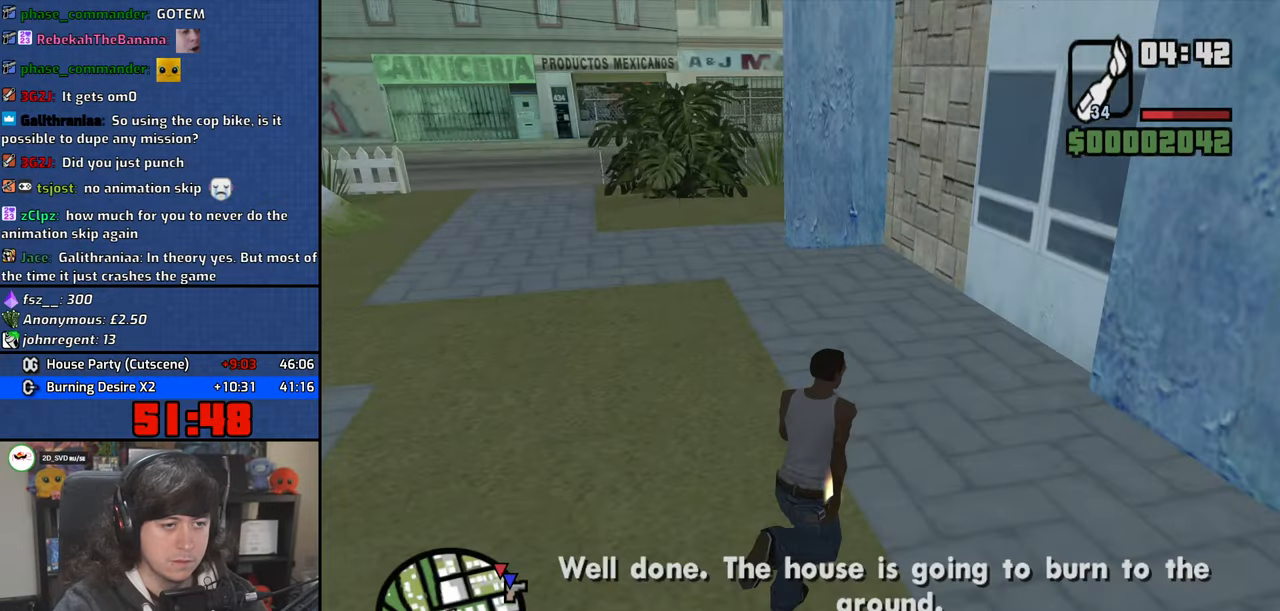
{"keys": ["w"], "mouse": [], "events": [[150, "space", "down"], [217, "space", "up"], [334, "space", "down"], [384, "space", "up"]]}
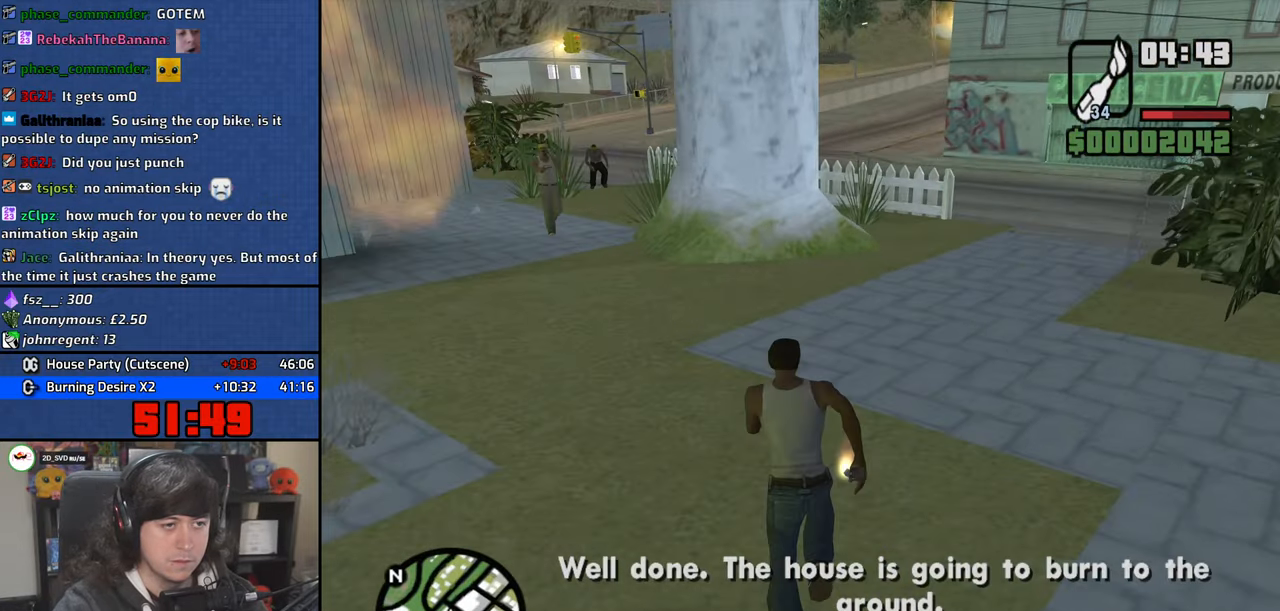
{"keys": ["a", "w"], "mouse": [], "events": [[17, "space", "down"], [67, "space", "up"], [184, "space", "down"], [250, "space", "up"], [367, "space", "down"], [417, "a", "down"], [450, "space", "up"]]}
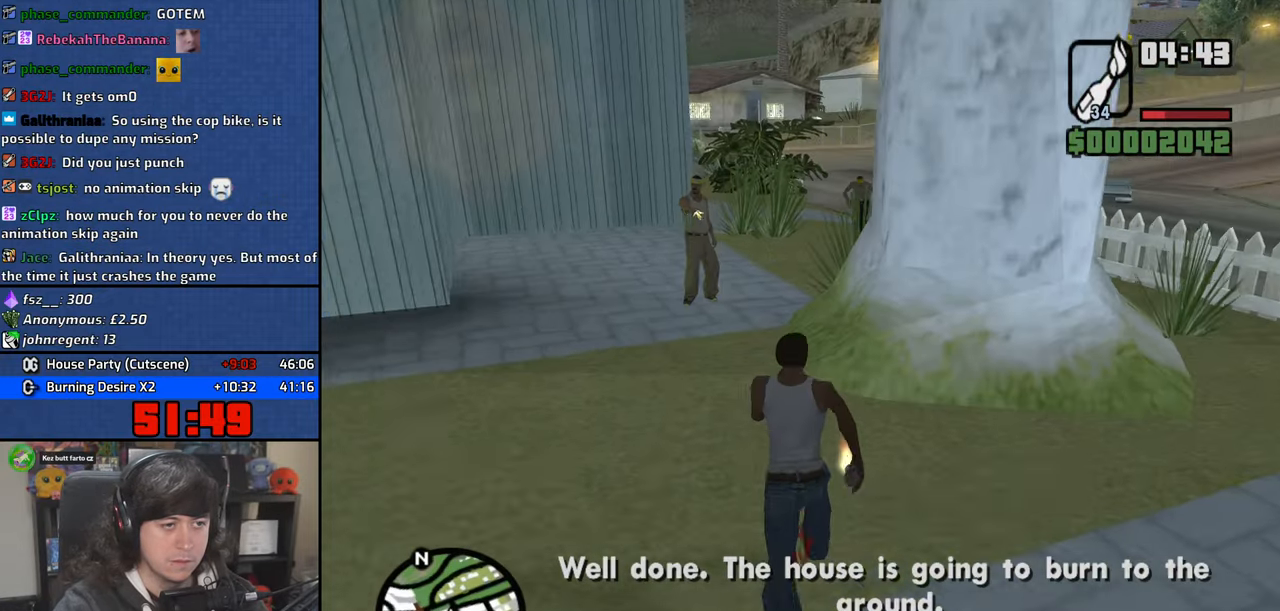
{"keys": ["space", "w"], "mouse": [], "events": [[67, "space", "down"], [150, "space", "up"], [267, "space", "down"], [317, "a", "up"], [334, "space", "up"], [450, "space", "down"]]}
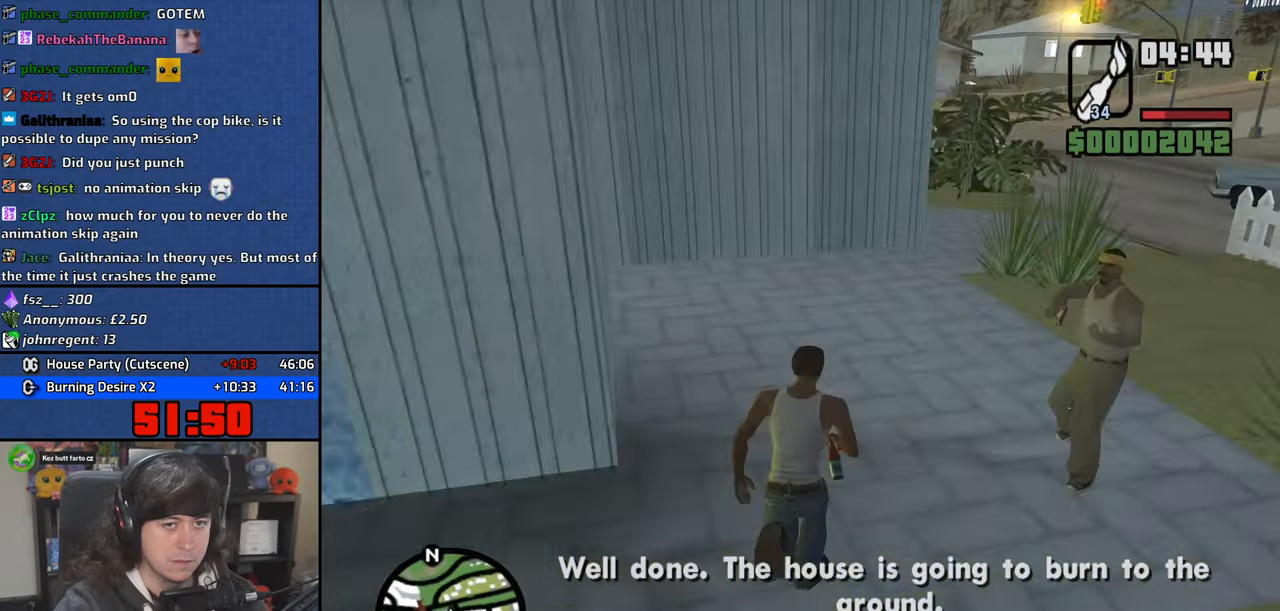
{"keys": ["d", "w"], "mouse": [], "events": [[17, "space", "up"], [150, "space", "down"], [200, "space", "up"], [267, "d", "down"], [317, "space", "down"], [384, "space", "up"]]}
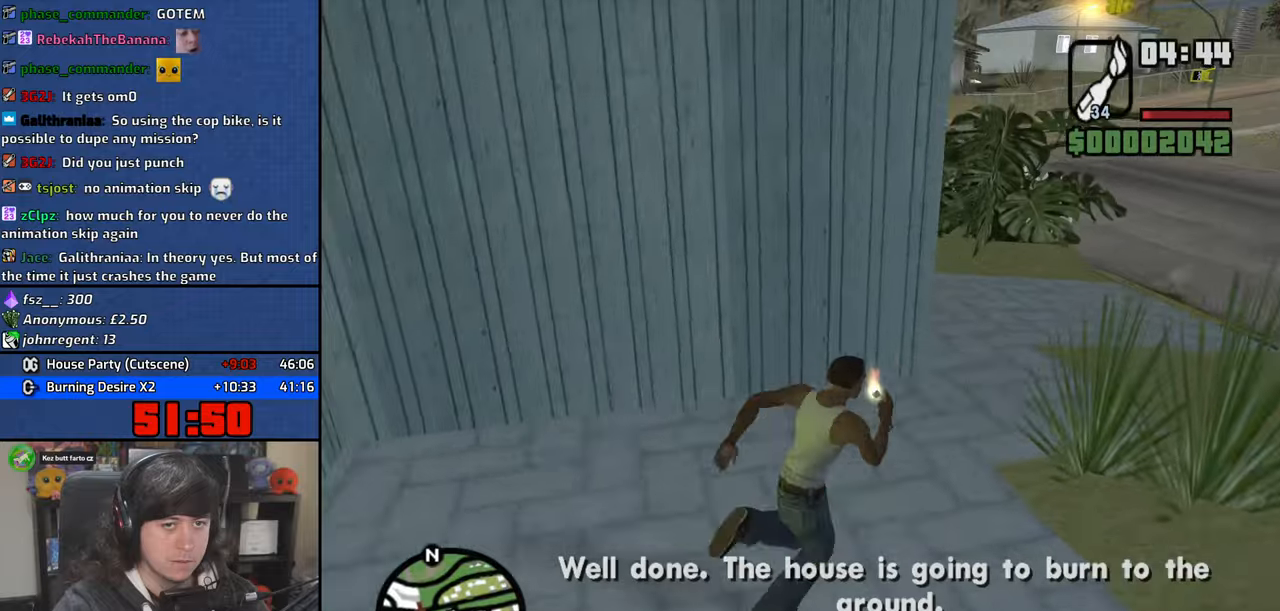
{"keys": ["w"], "mouse": [], "events": [[17, "space", "down"], [67, "space", "up"], [217, "d", "up"], [217, "space", "down"], [250, "space", "up"], [367, "space", "down"], [434, "space", "up"]]}
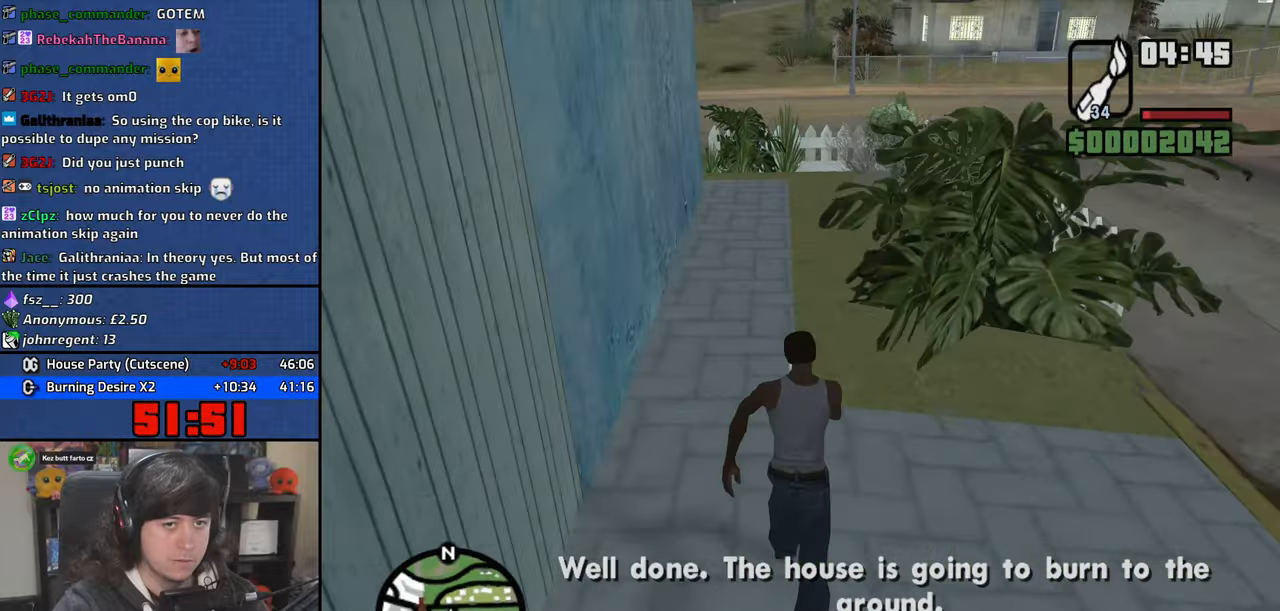
{"keys": ["space", "w"], "mouse": [], "events": [[67, "space", "down"], [134, "space", "up"], [250, "space", "down"], [317, "space", "up"], [434, "space", "down"]]}
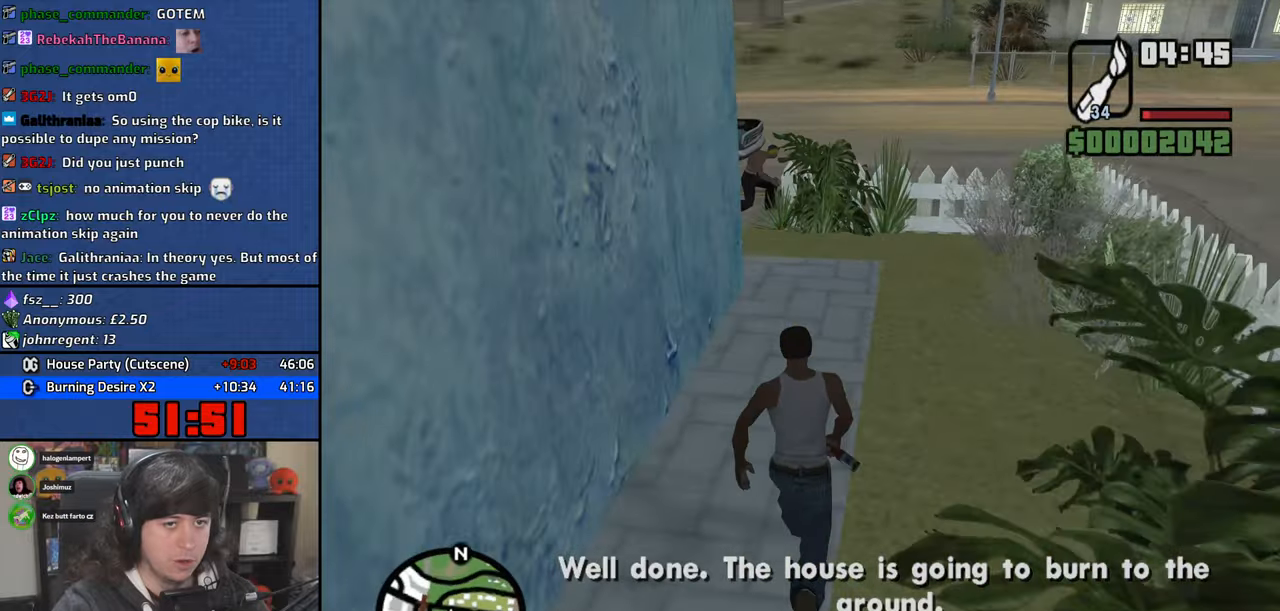
{"keys": [], "mouse": [], "events": [[17, "space", "up"], [150, "space", "down"], [234, "space", "up"], [367, "a", "down"], [434, "space", "down"], [450, "w", "up"], [467, "space", "up"], [500, "a", "up"]]}
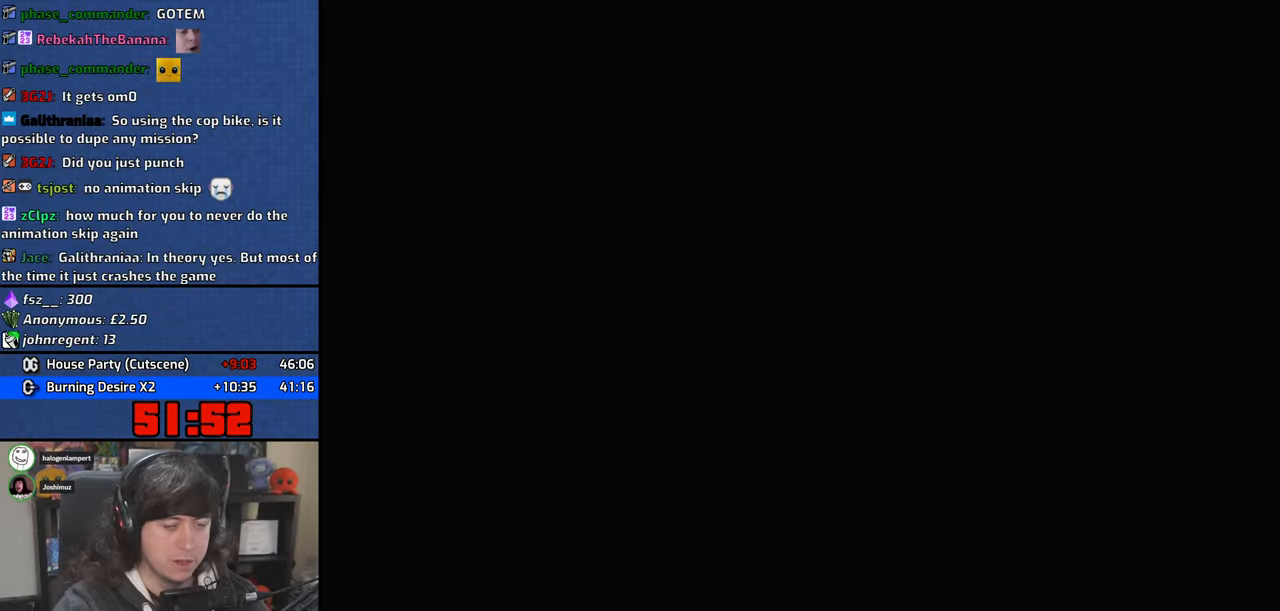
{"keys": [], "mouse": [], "events": [[17, "d", "down"], [117, "d", "up"], [134, "space", "down"], [150, "a", "down"], [150, "w", "down"], [184, "space", "up"], [234, "a", "up"], [234, "w", "up"], [250, "d", "down"], [334, "space", "down"], [367, "d", "up"], [384, "a", "down"], [384, "w", "down"], [434, "space", "up"], [450, "w", "up"], [484, "a", "up"]]}
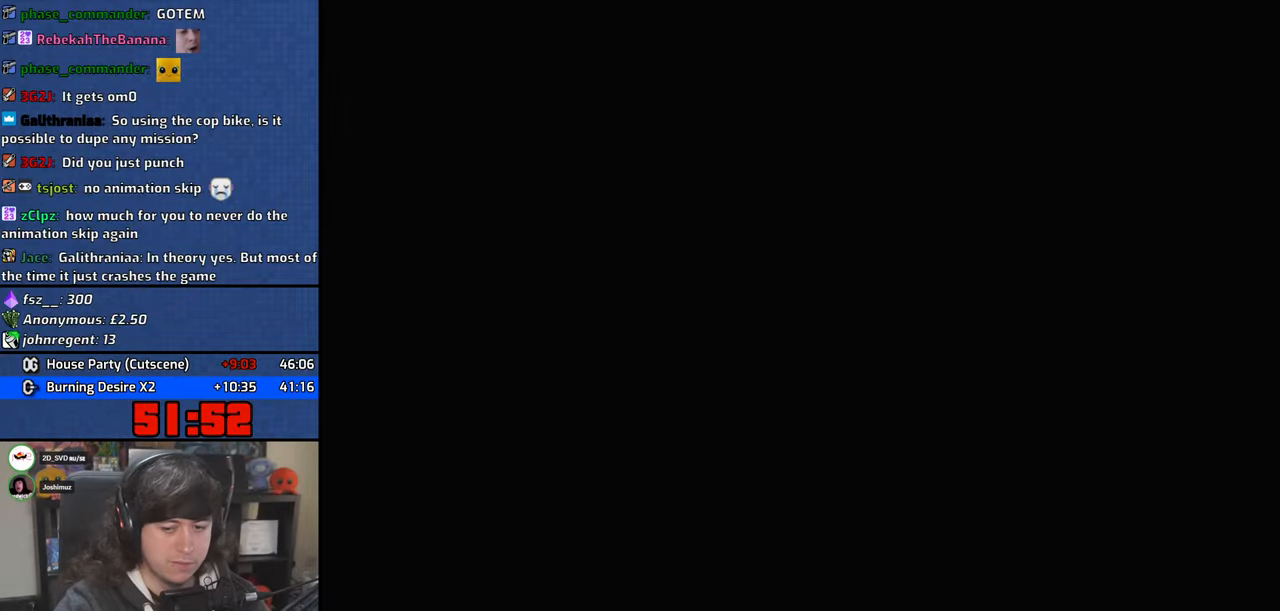
{"keys": ["d"], "mouse": [], "events": [[17, "d", "down"], [67, "space", "down"], [100, "d", "up"], [117, "a", "down"], [134, "w", "down"], [150, "space", "up"], [184, "w", "up"], [234, "a", "up"], [250, "d", "down"], [300, "space", "down"], [334, "d", "up"], [367, "a", "down"], [367, "w", "down"], [400, "space", "up"], [434, "w", "up"], [450, "a", "up"], [484, "d", "down"]]}
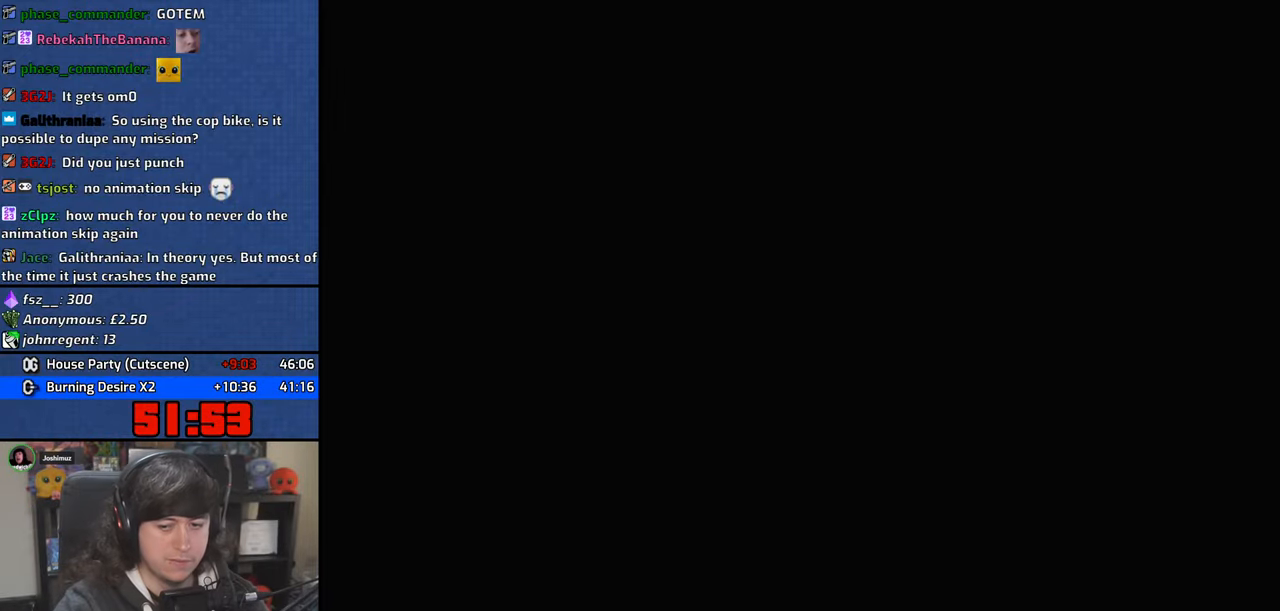
{"keys": ["d"], "mouse": [], "events": [[34, "space", "down"], [50, "d", "up"], [100, "w", "down"], [117, "a", "down"], [117, "space", "up"], [217, "a", "up"], [217, "w", "up"], [234, "d", "down"], [267, "space", "down"], [317, "d", "up"], [350, "a", "down"], [350, "space", "up"], [350, "w", "down"], [450, "a", "up"], [450, "w", "up"], [484, "d", "down"]]}
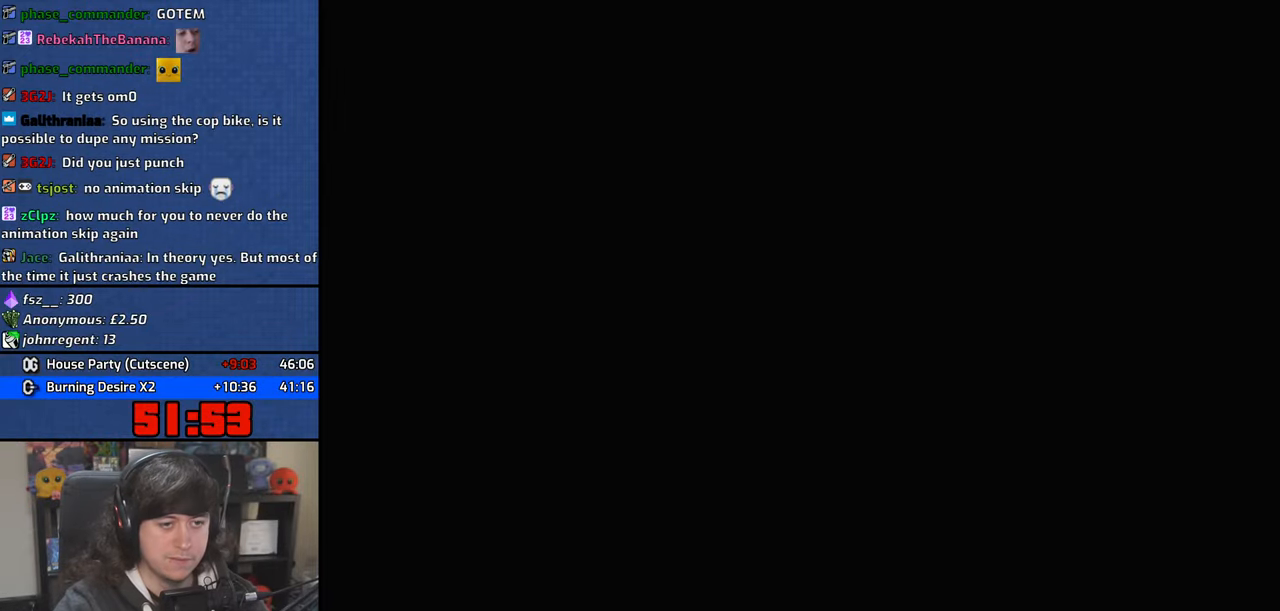
{"keys": ["d", "space"], "mouse": [], "events": [[34, "d", "up"], [34, "space", "down"], [84, "a", "down"], [84, "w", "down"], [100, "space", "up"], [184, "a", "up"], [184, "w", "up"], [217, "d", "down"], [250, "space", "down"], [284, "d", "up"], [300, "a", "down"], [317, "space", "up"], [317, "w", "down"], [384, "w", "up"], [417, "a", "up"], [450, "d", "down"], [484, "space", "down"]]}
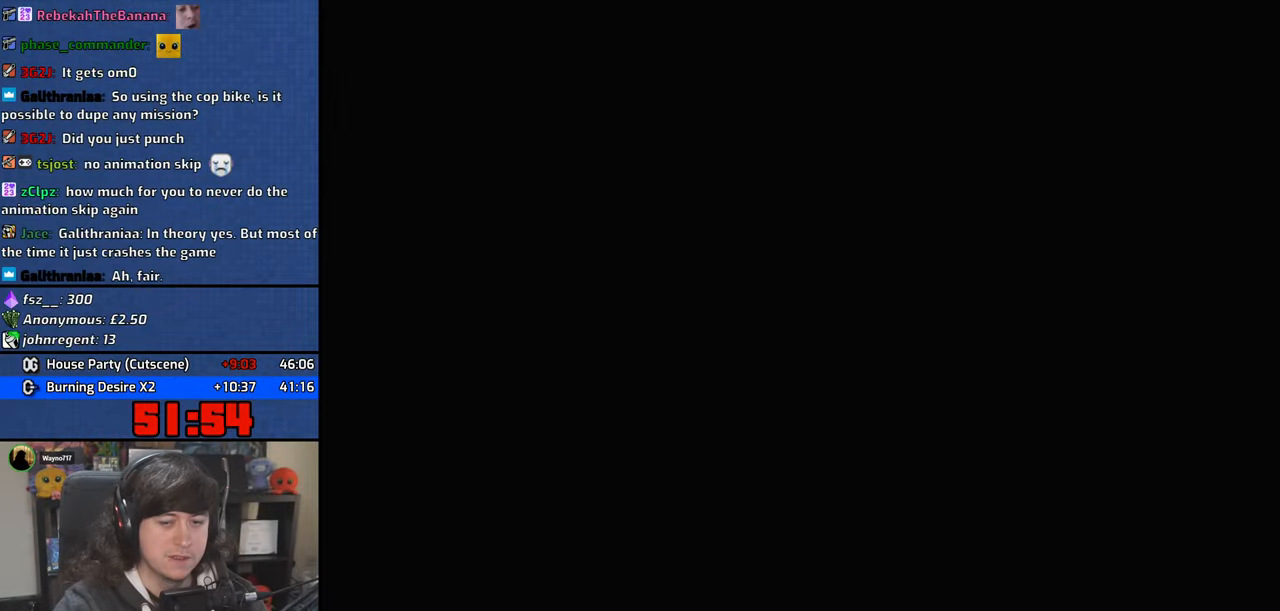
{"keys": ["a", "w"], "mouse": [], "events": [[17, "d", "up"], [50, "a", "down"], [67, "space", "up"], [67, "w", "down"], [117, "w", "up"], [150, "a", "up"], [167, "d", "down"], [234, "d", "up"], [234, "space", "down"], [284, "a", "down"], [284, "w", "down"], [317, "space", "up"], [350, "w", "up"], [367, "a", "up"], [417, "space", "down"], [434, "d", "down"], [467, "d", "up"], [500, "a", "down"], [500, "space", "up"], [500, "w", "down"]]}
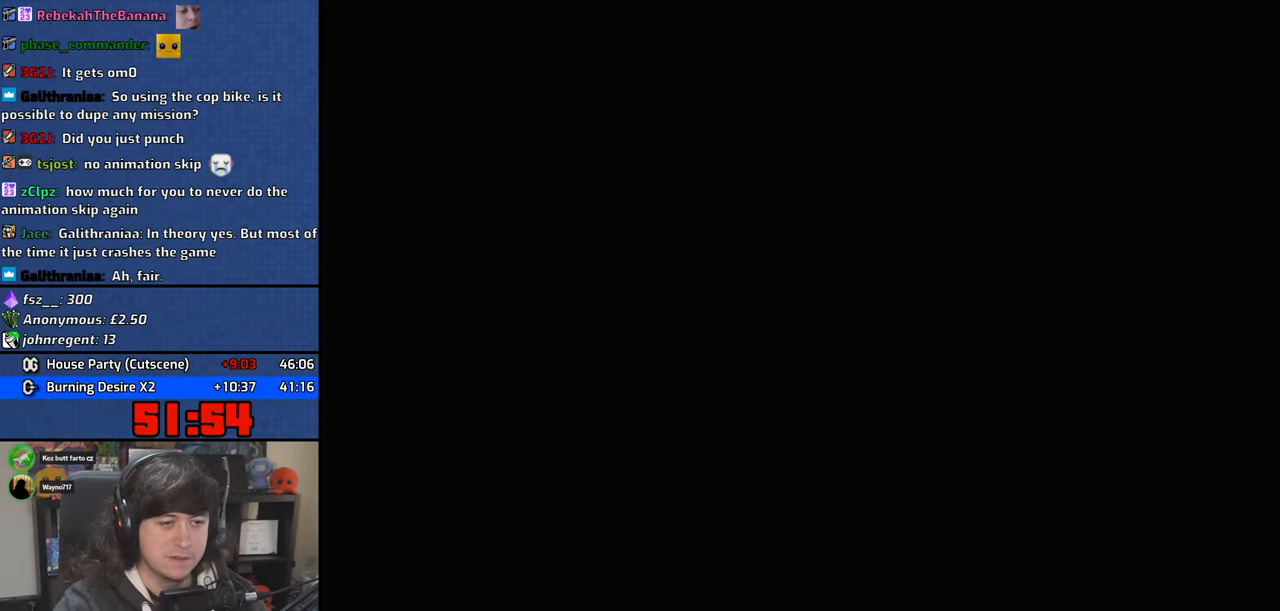
{"keys": ["w"], "mouse": [], "events": [[117, "a", "up"], [117, "d", "down"], [117, "w", "up"], [167, "space", "down"], [250, "a", "down"], [250, "d", "up"], [250, "w", "down"], [267, "space", "up"], [367, "d", "down"], [384, "a", "up"], [400, "space", "down"], [450, "d", "up"], [467, "space", "up"]]}
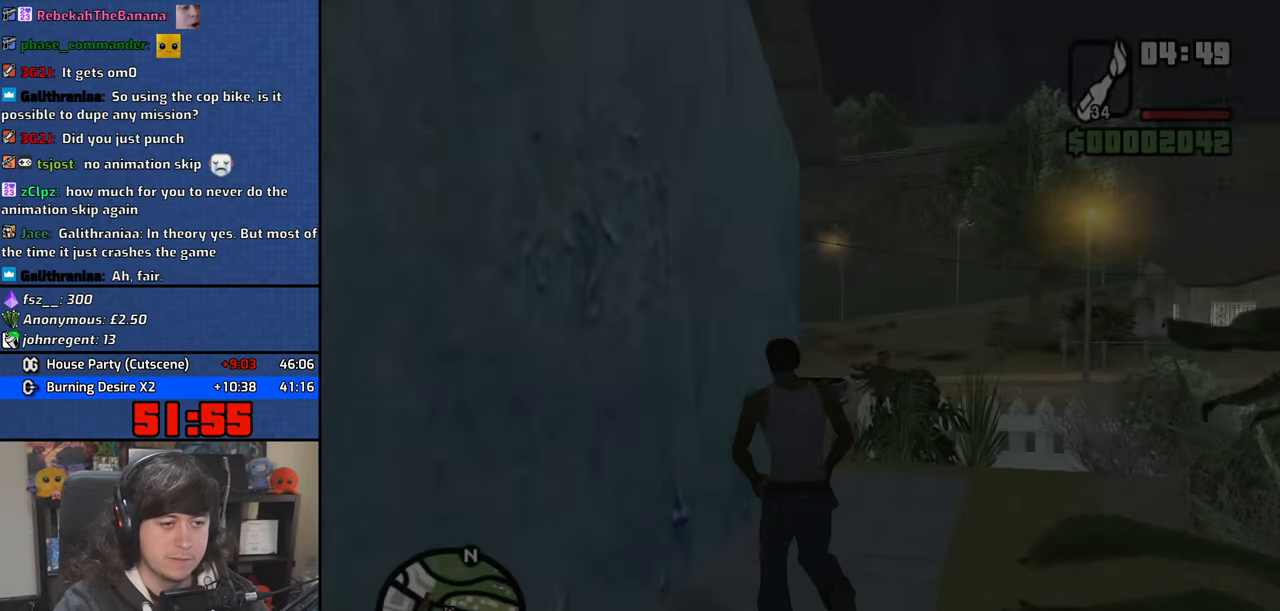
{"keys": ["space", "w"], "mouse": [], "events": [[100, "space", "down"], [150, "d", "down"], [167, "space", "up"], [284, "space", "down"], [384, "space", "up"], [450, "d", "up"], [484, "space", "down"]]}